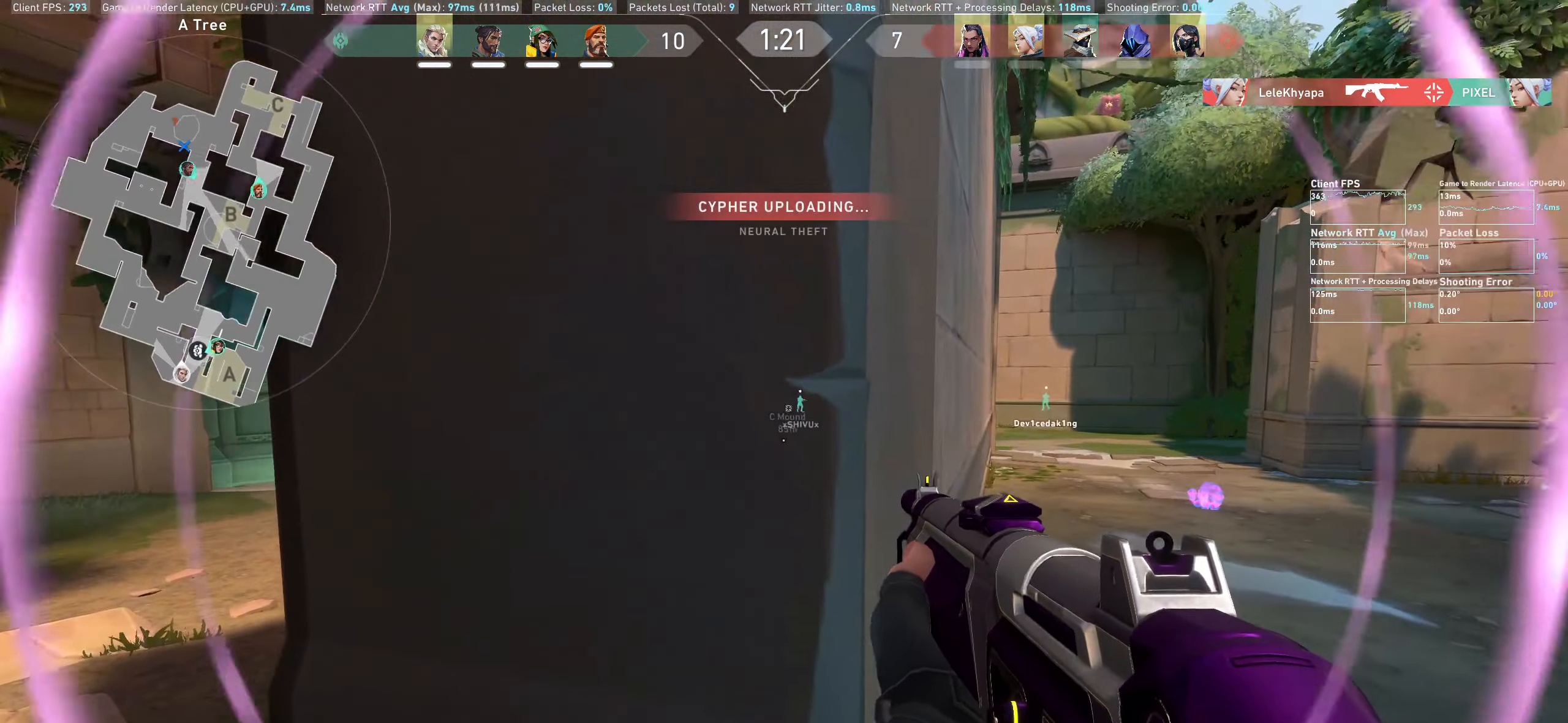
Gameplay with keyboard and mouse; each line is a JSON object with the keys and mouse buttons held at the frame after it. "events" lists presses ("down") and releases ("up") of "a", "ctrl", "d", "e", "q", "s", "shift", "space", "w", "mouse_left", "mouse_wheel", "mouse_right", "mouse_mb4" and "mouse_mb5" between this image and that frame as [ms after this image, input, new state], when the widget could be followed in between. "mouse_left", "mouse_wheel", "mouse_right", "mouse_mb4", "mouse_mb5" = the "left", "wheel", "right", "mb4", "mb5" buttons of the "mouse" list. No other keys are recorded. "wheel" means that the mouse wheel is clicked or scrolled. Not read: mouse_move.
{"keys": ["d"], "mouse": [], "events": [[100, "a", "down"], [350, "a", "up"], [450, "d", "down"]]}
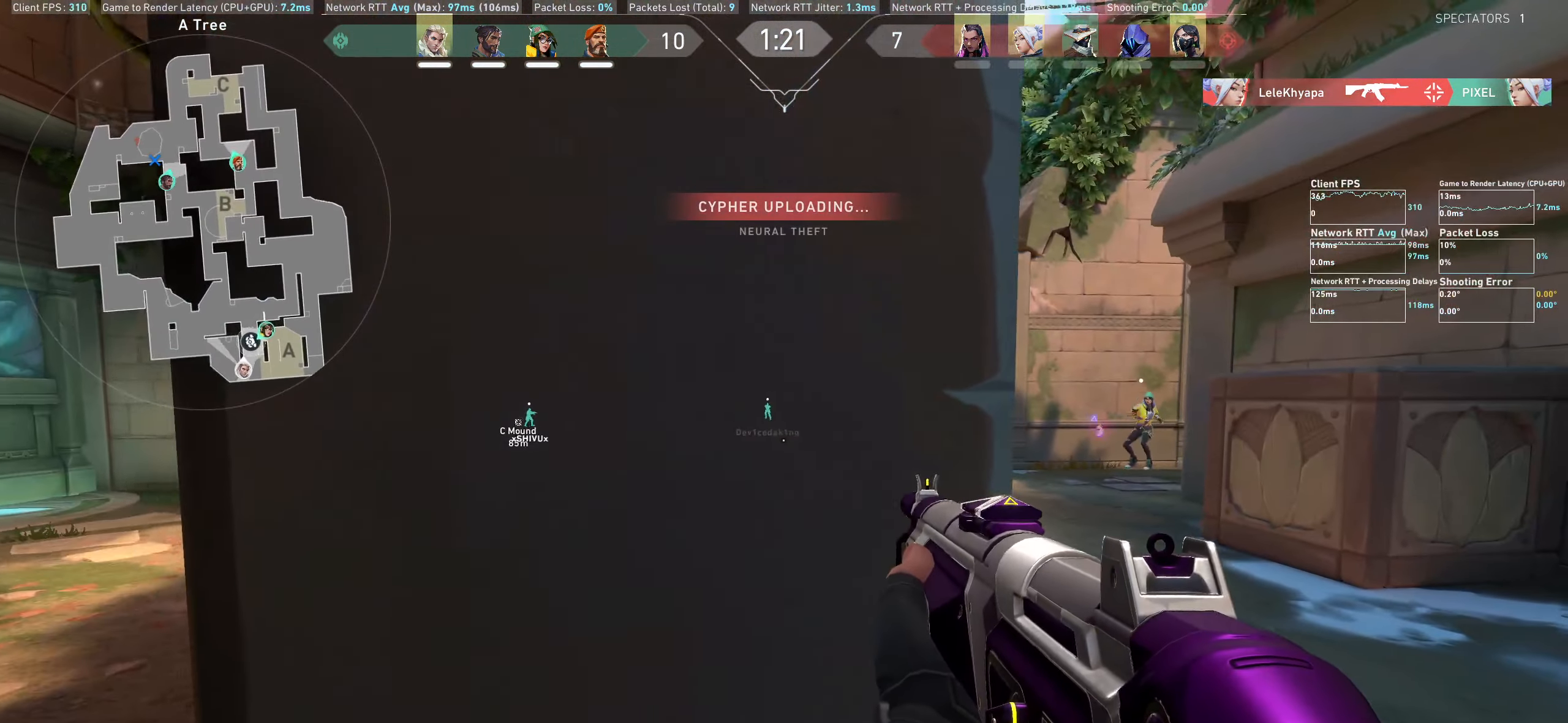
{"keys": ["d"], "mouse": [], "events": [[183, "w", "down"], [333, "w", "up"]]}
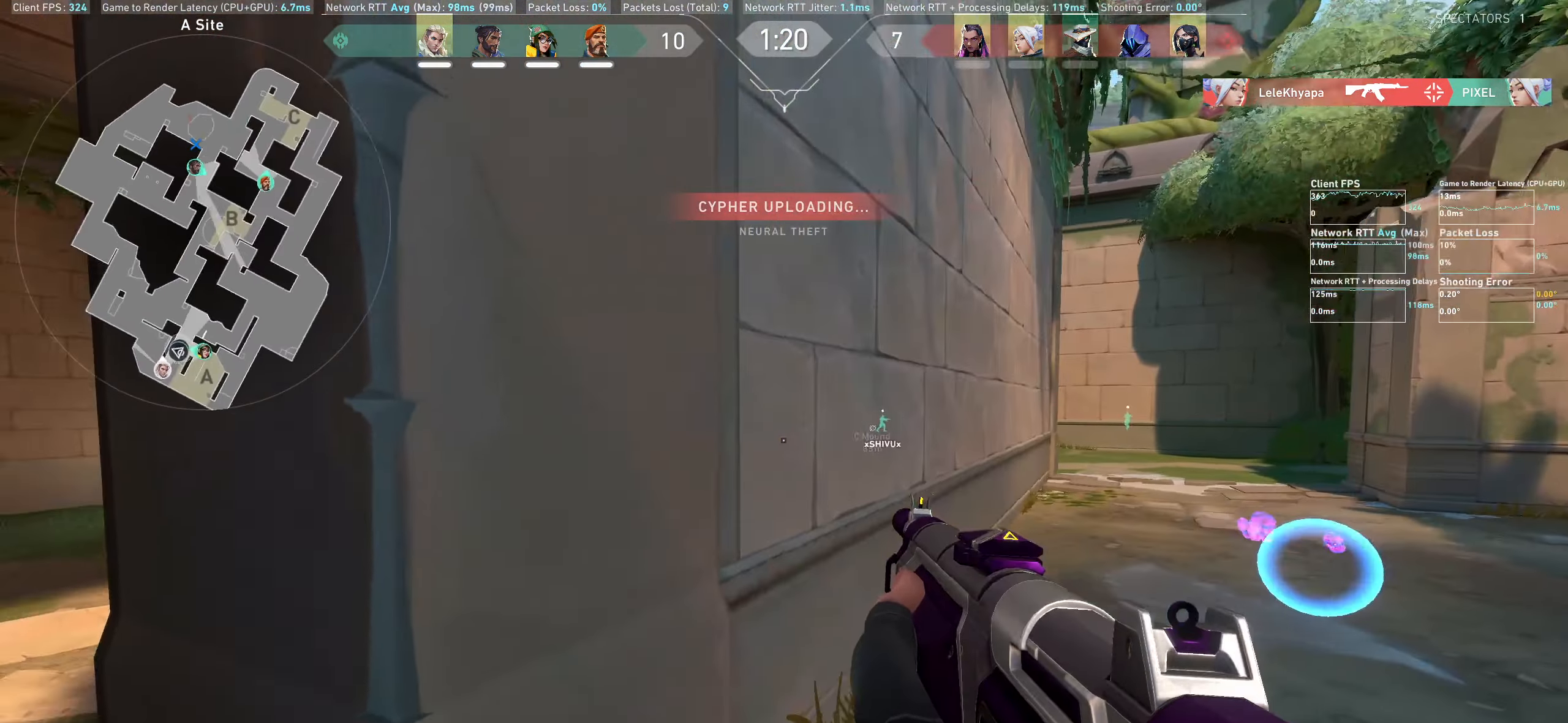
{"keys": ["a"], "mouse": [], "events": [[66, "d", "up"], [266, "a", "down"]]}
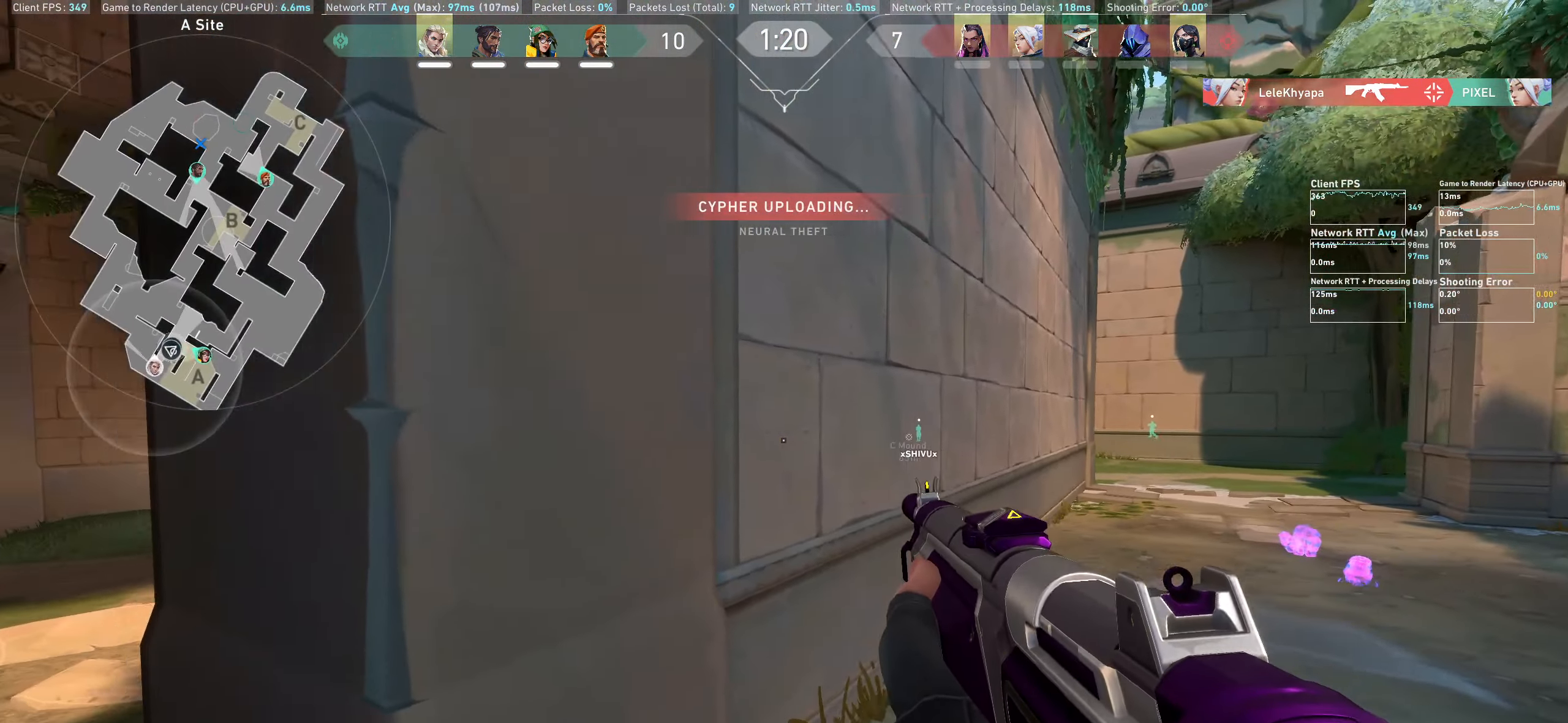
{"keys": [], "mouse": [], "events": [[416, "a", "up"]]}
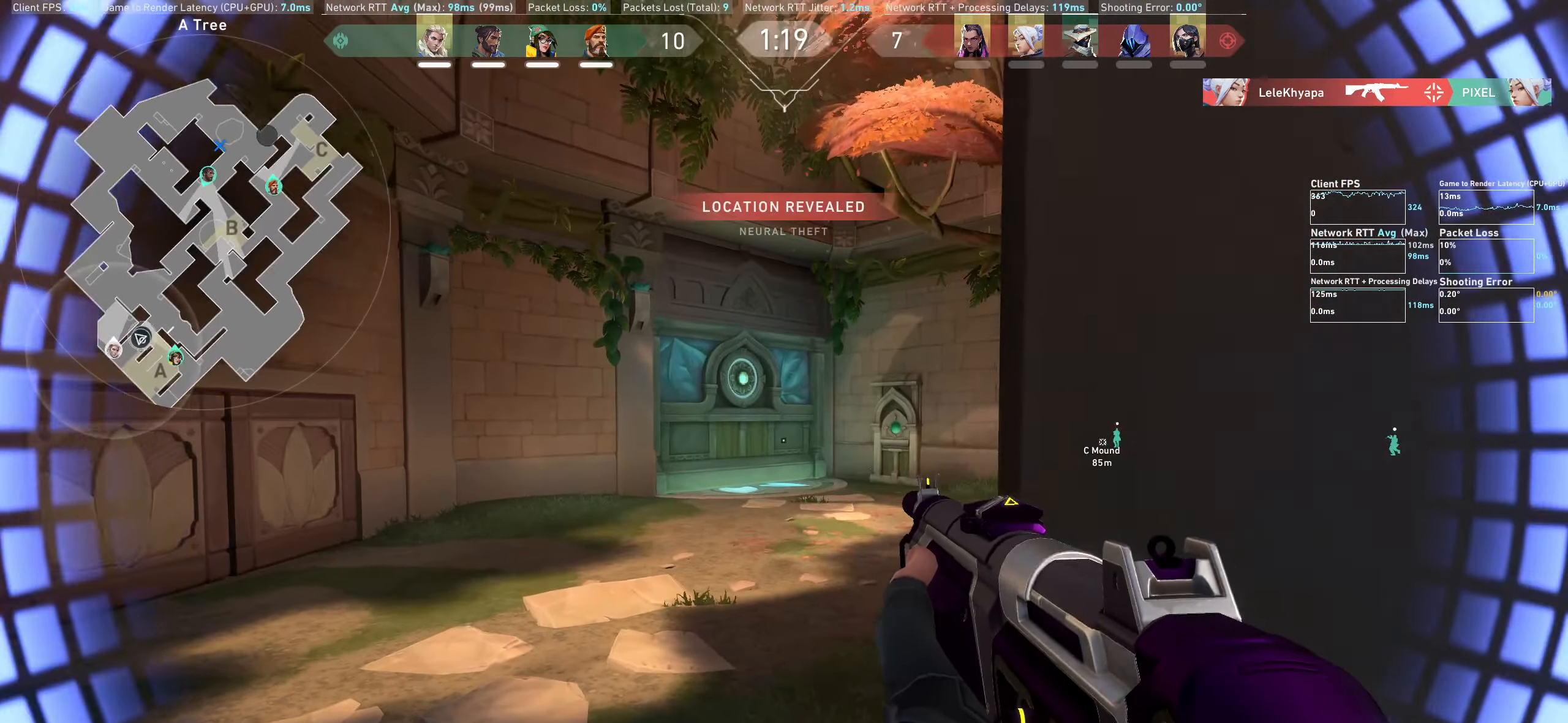
{"keys": ["d"], "mouse": [], "events": [[166, "d", "down"]]}
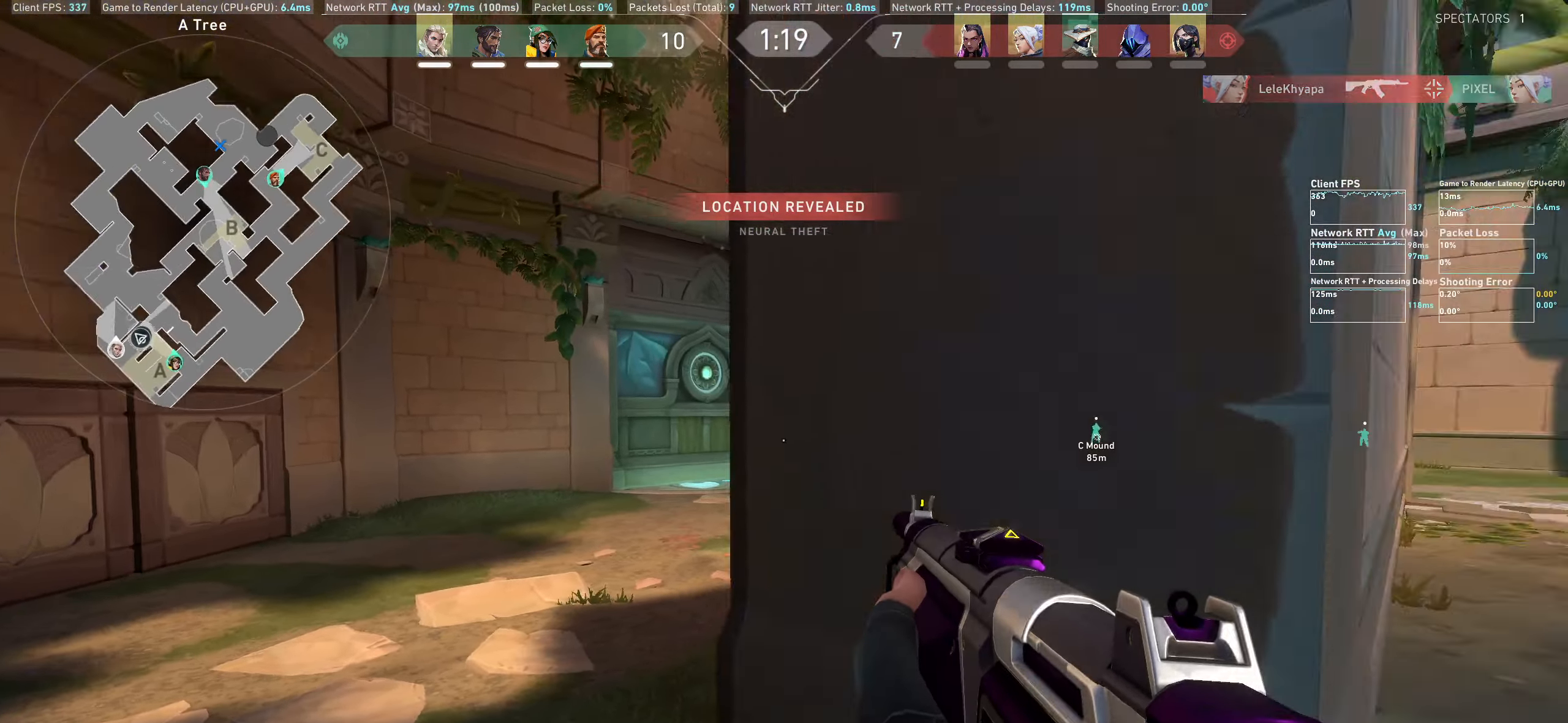
{"keys": ["a"], "mouse": [], "events": [[117, "w", "down"], [200, "d", "up"], [217, "w", "up"], [433, "a", "down"]]}
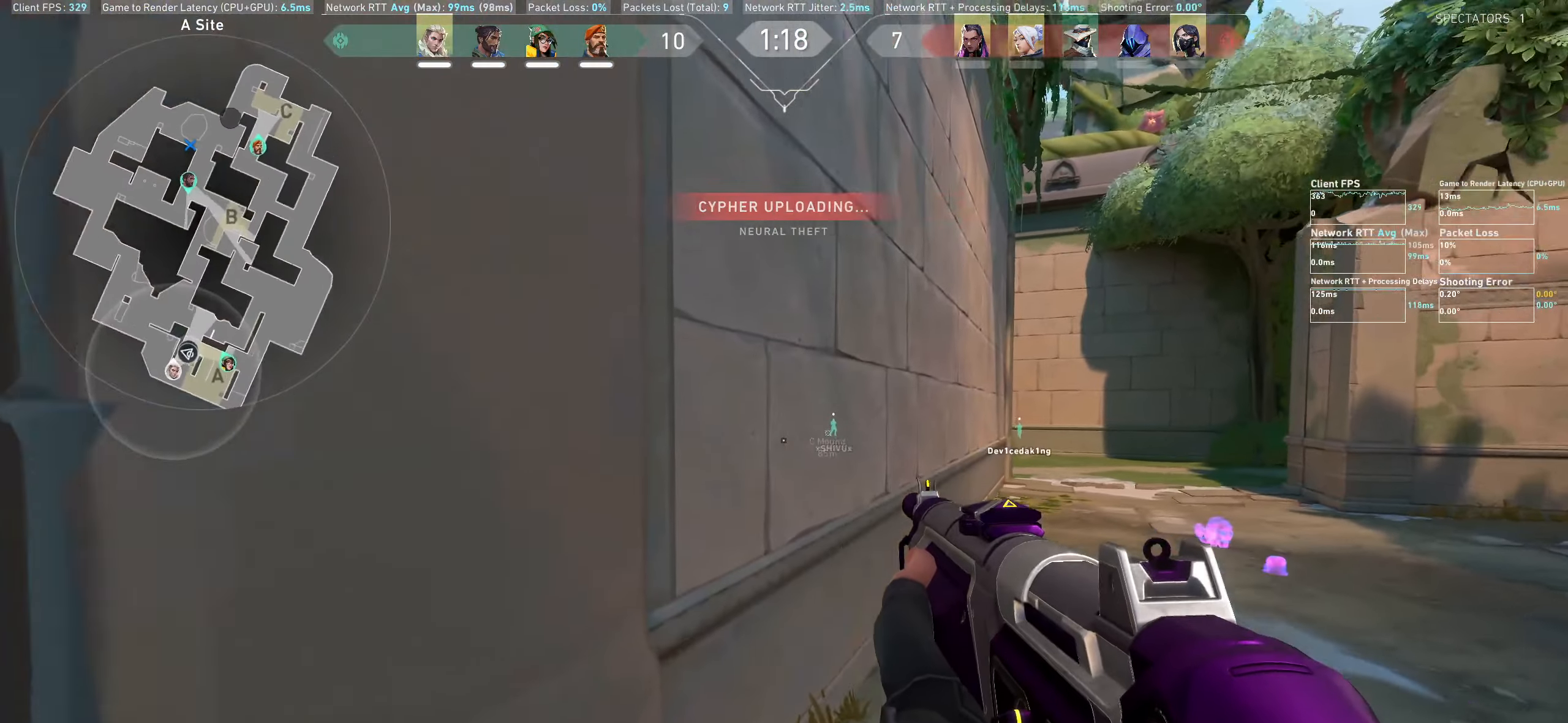
{"keys": ["a"], "mouse": [], "events": []}
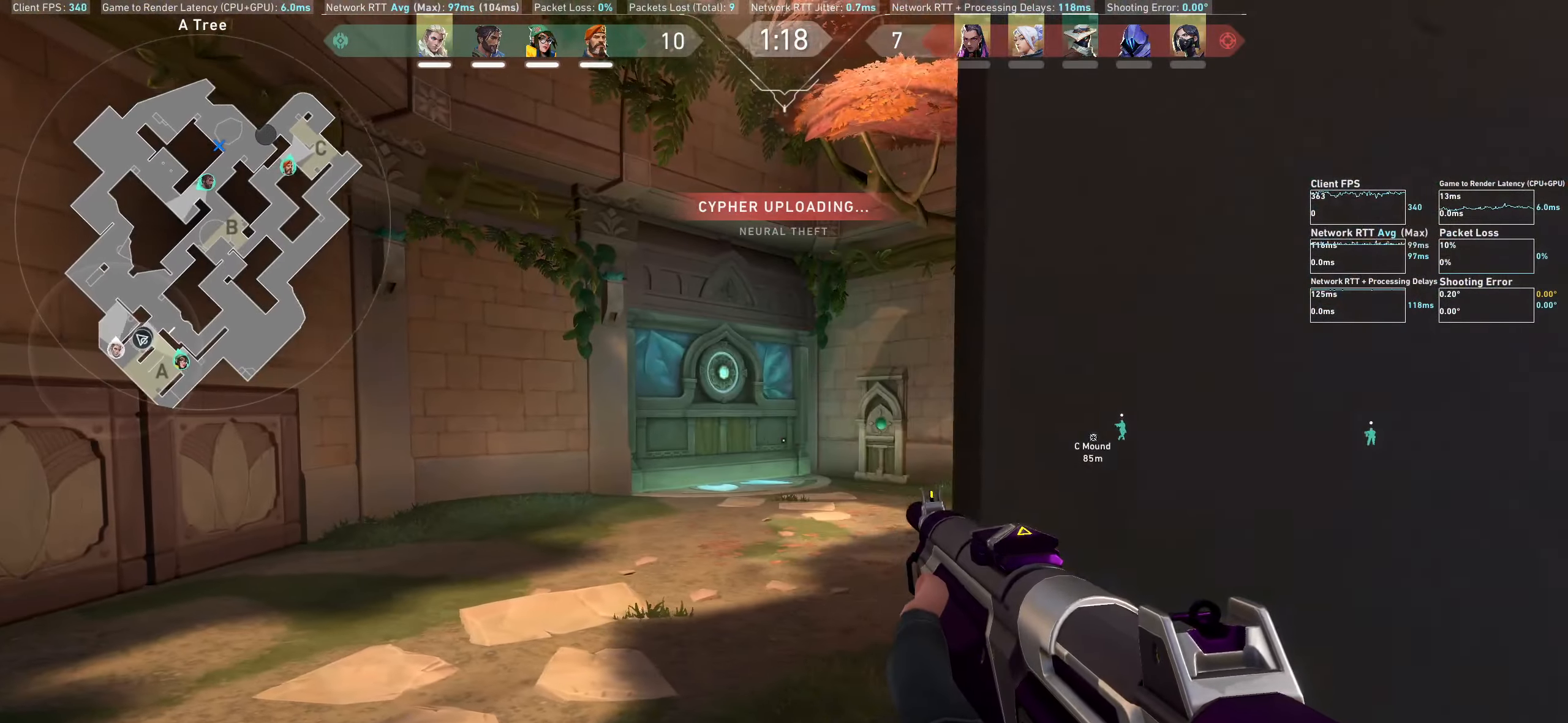
{"keys": ["w"], "mouse": [], "events": [[233, "w", "down"], [400, "a", "up"]]}
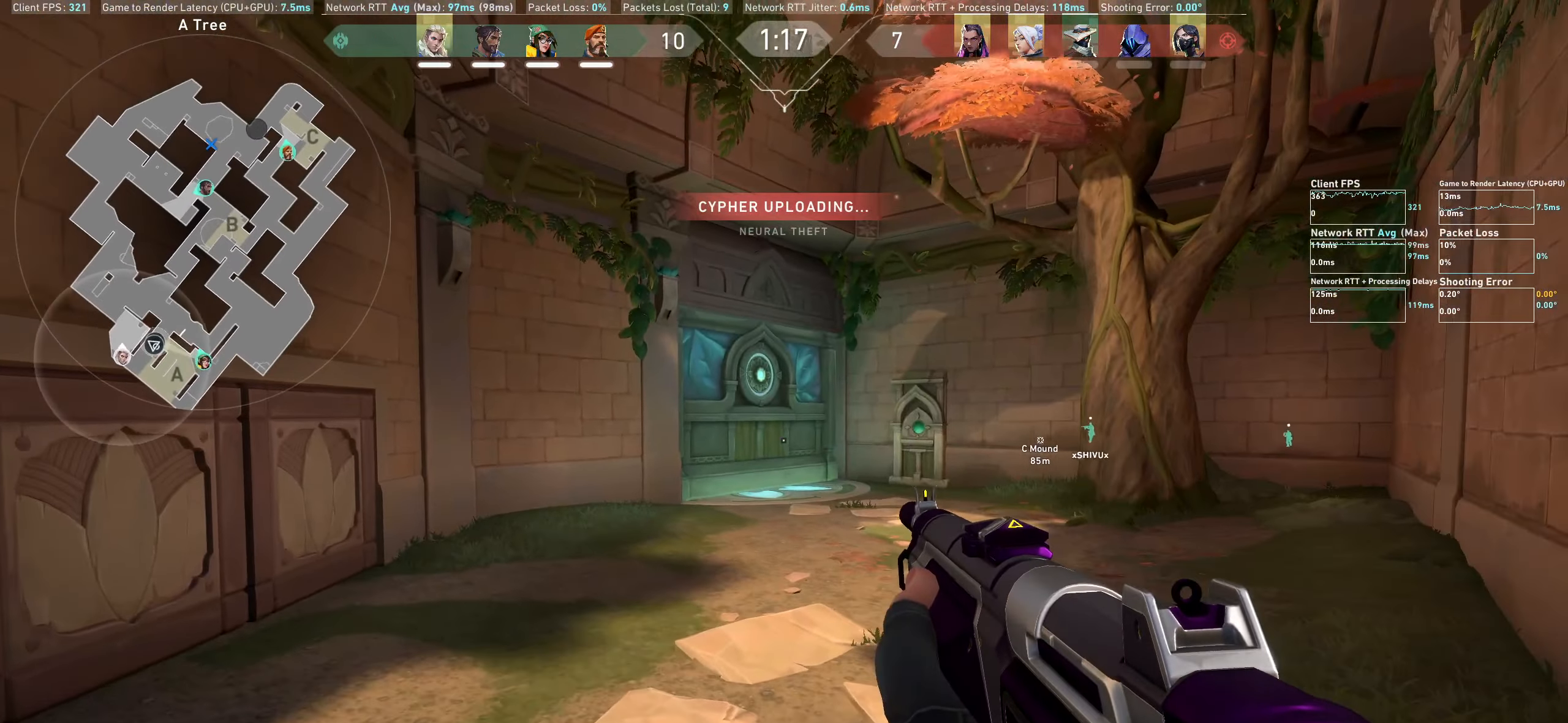
{"keys": ["d", "w"], "mouse": [], "events": [[317, "d", "down"]]}
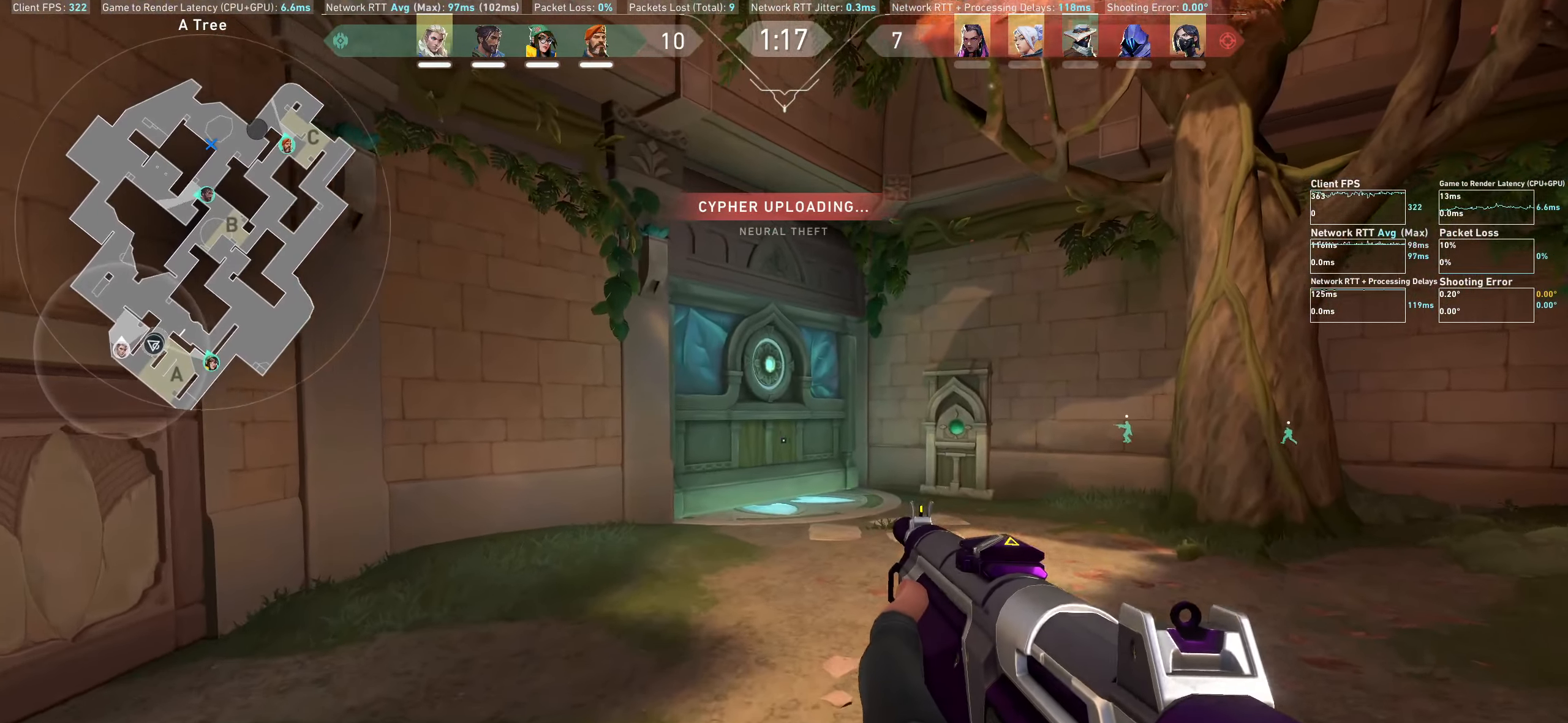
{"keys": ["d", "w"], "mouse": [], "events": []}
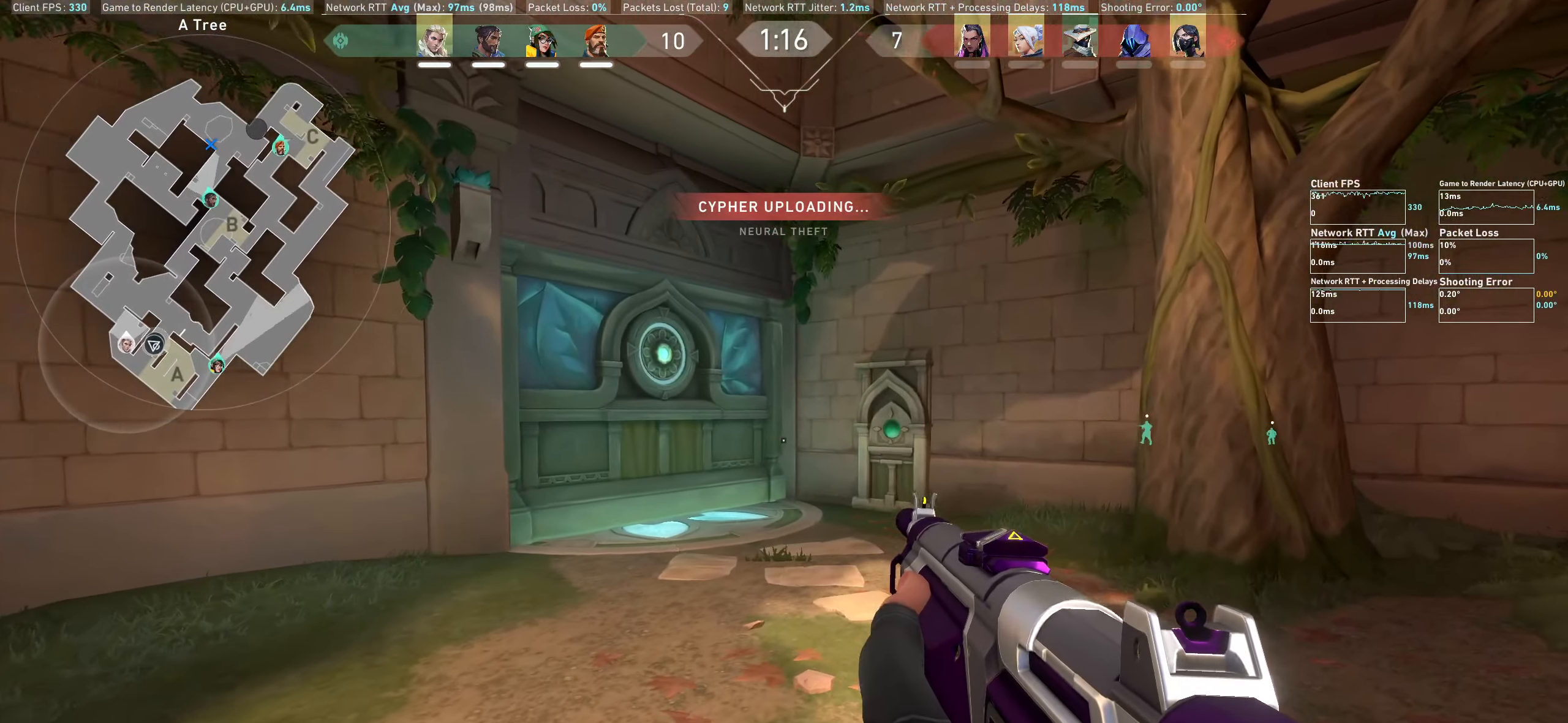
{"keys": ["d", "w"], "mouse": [], "events": []}
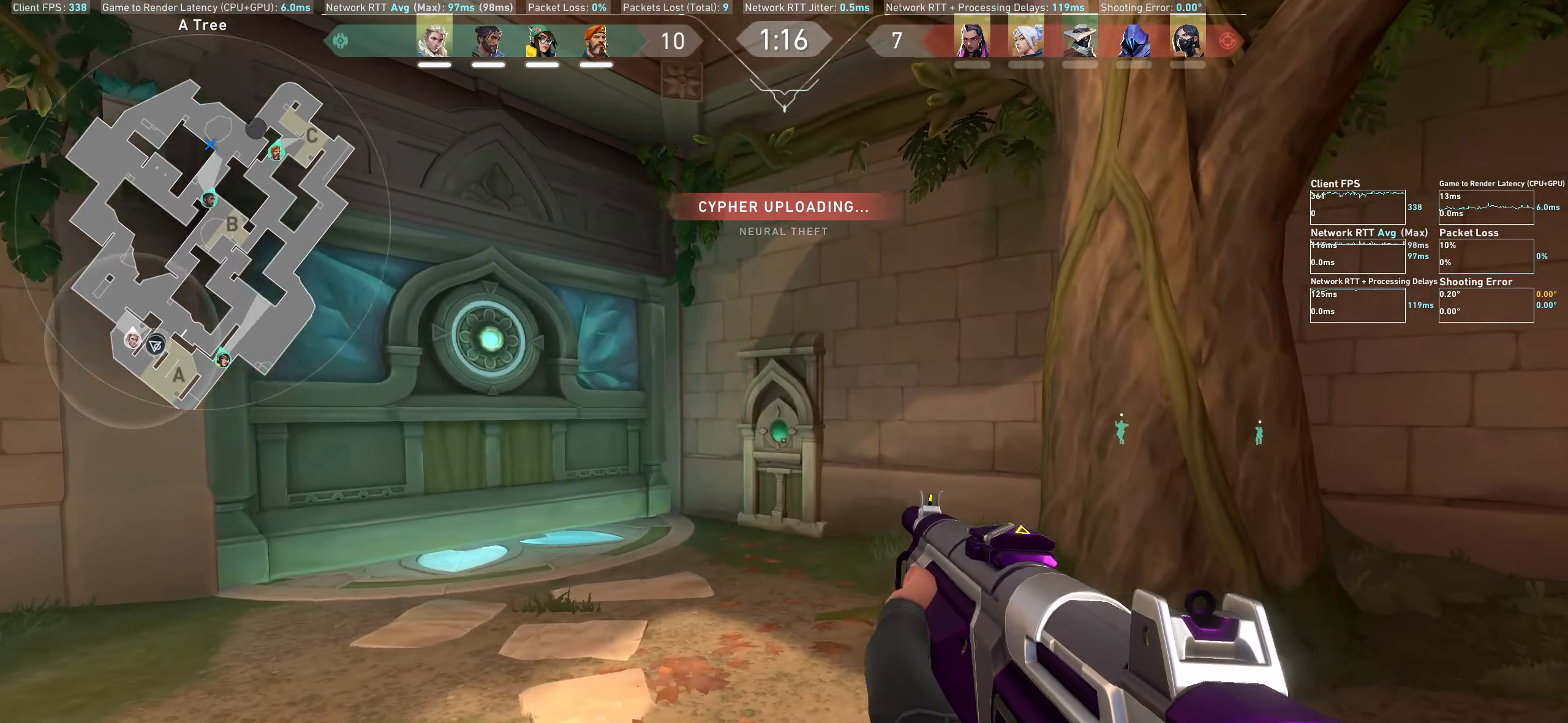
{"keys": ["d"], "mouse": [], "events": [[333, "w", "up"]]}
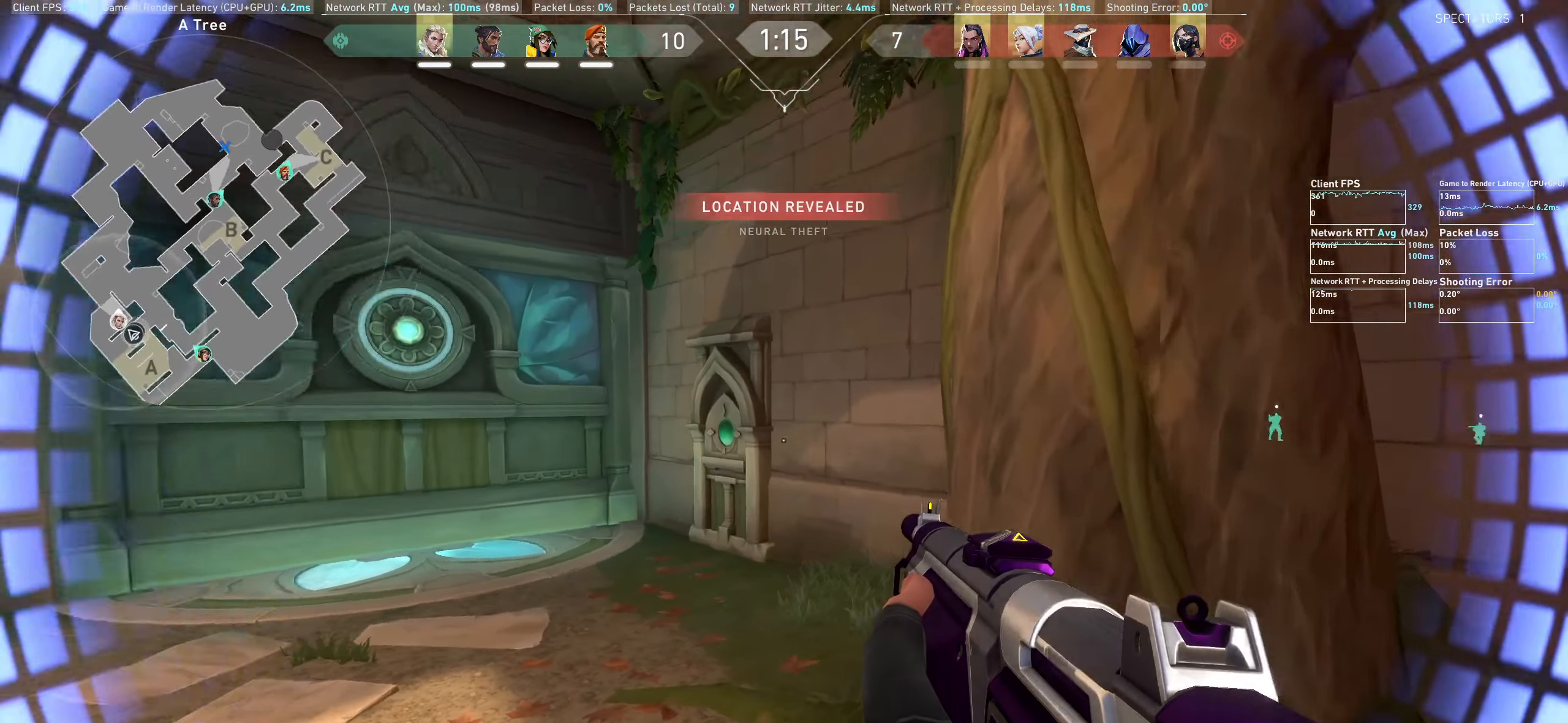
{"keys": ["a"], "mouse": [], "events": [[100, "w", "down"], [167, "w", "up"], [183, "d", "up"], [267, "a", "down"]]}
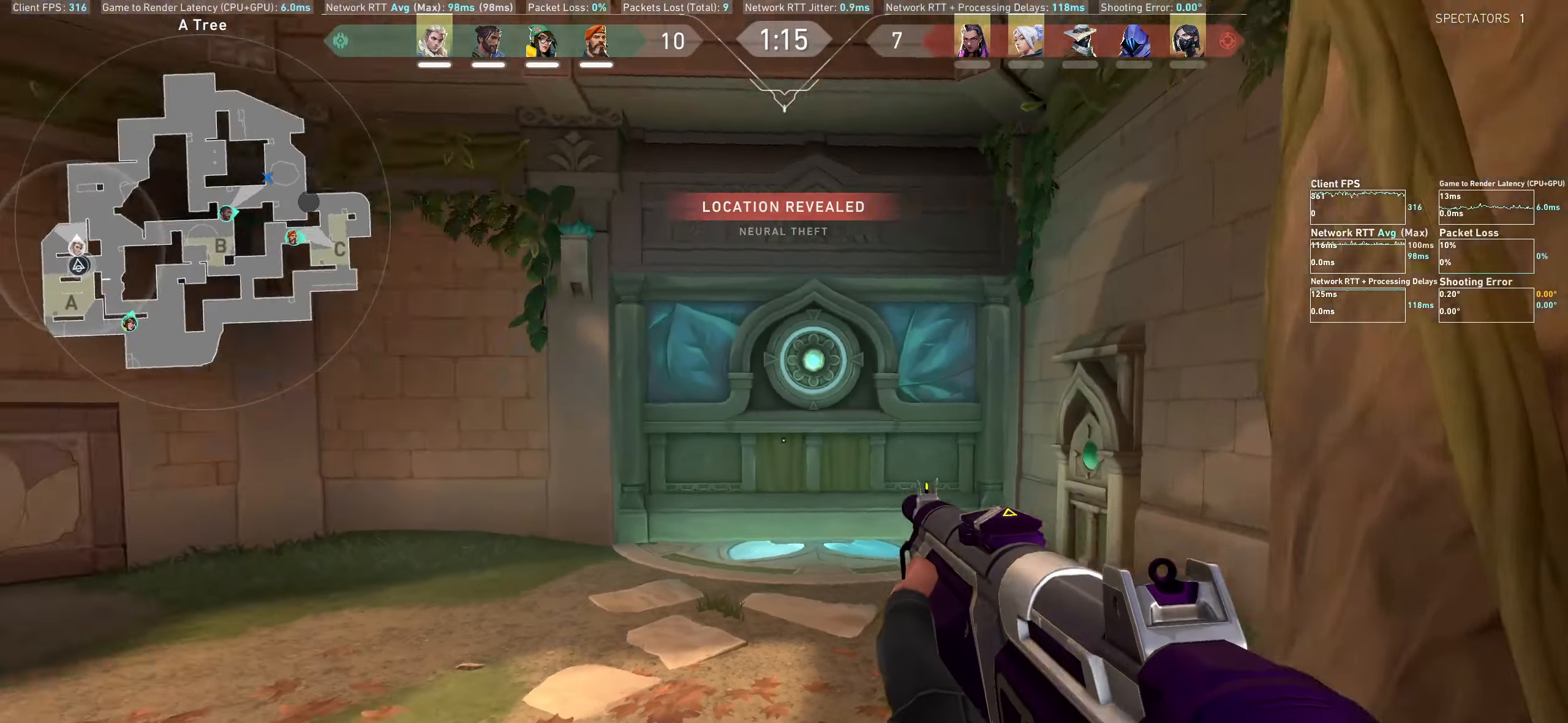
{"keys": ["w"], "mouse": [], "events": [[100, "w", "down"], [267, "a", "up"]]}
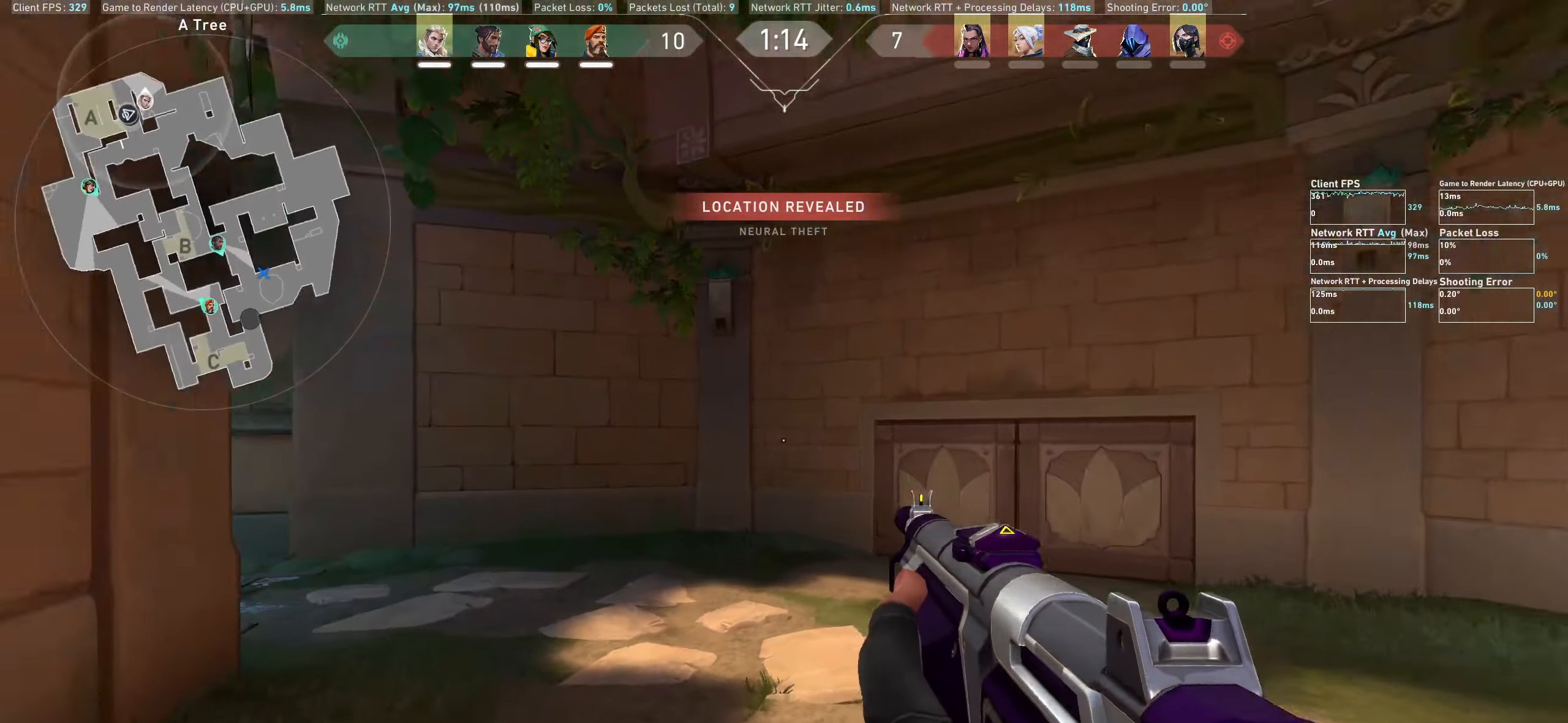
{"keys": ["w"], "mouse": [], "events": []}
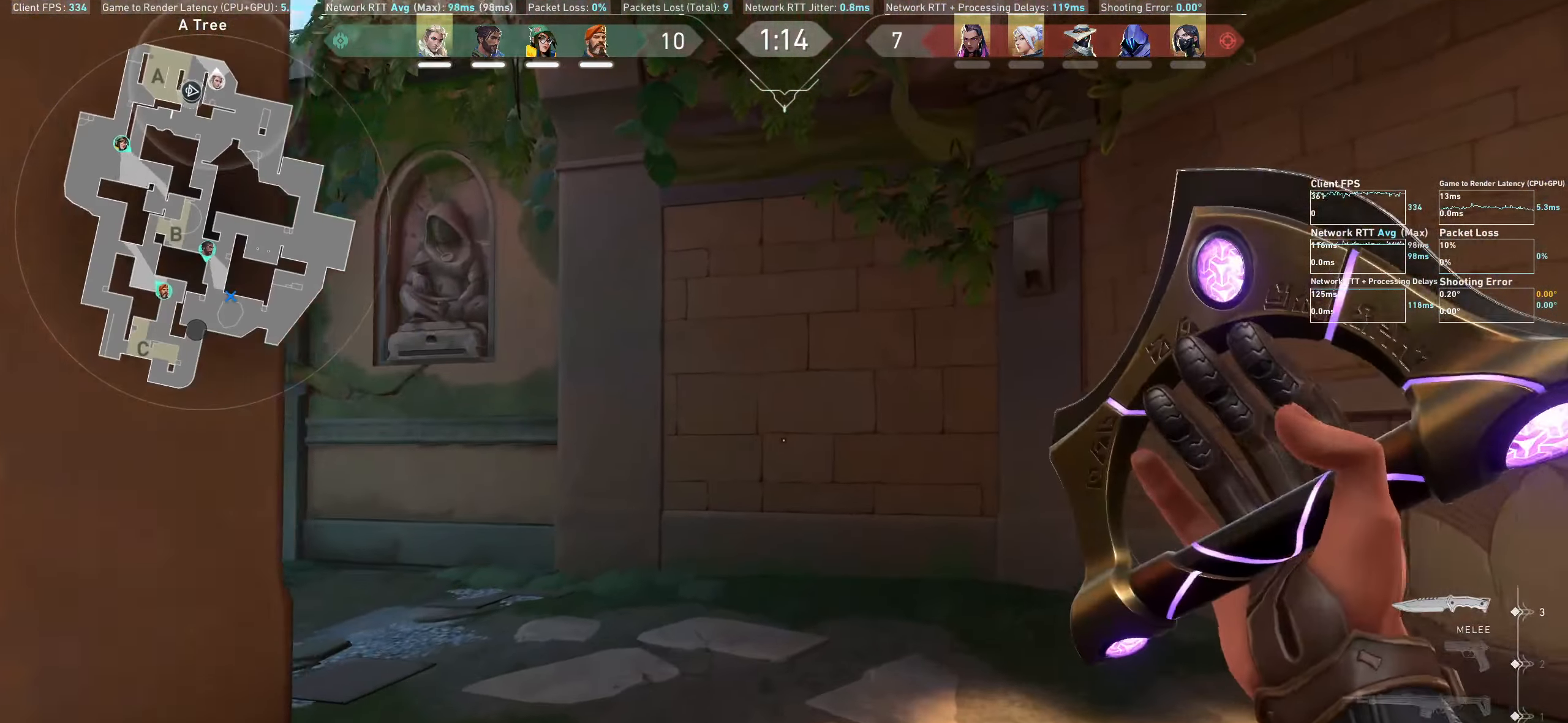
{"keys": ["w"], "mouse": [], "events": []}
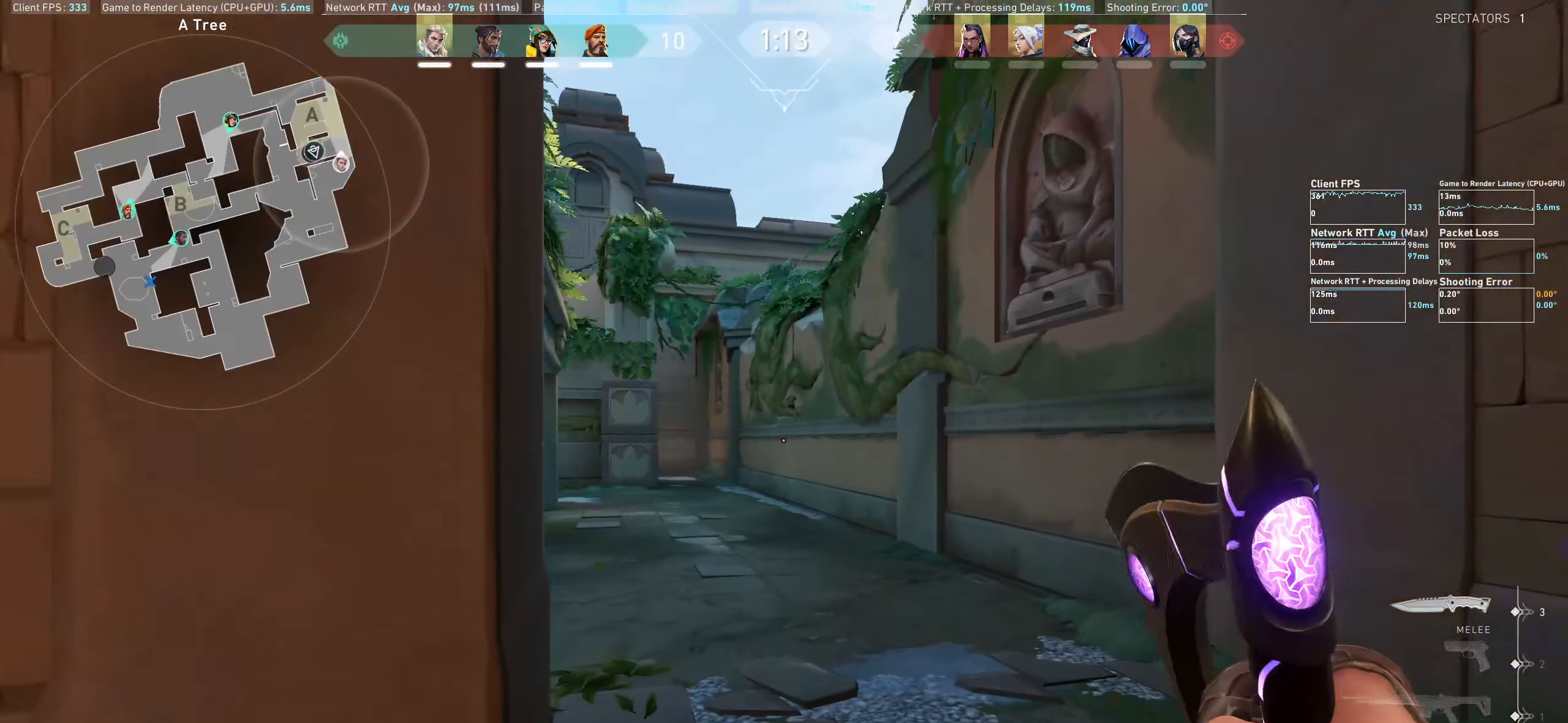
{"keys": ["d"], "mouse": [], "events": [[217, "d", "down"], [484, "w", "up"]]}
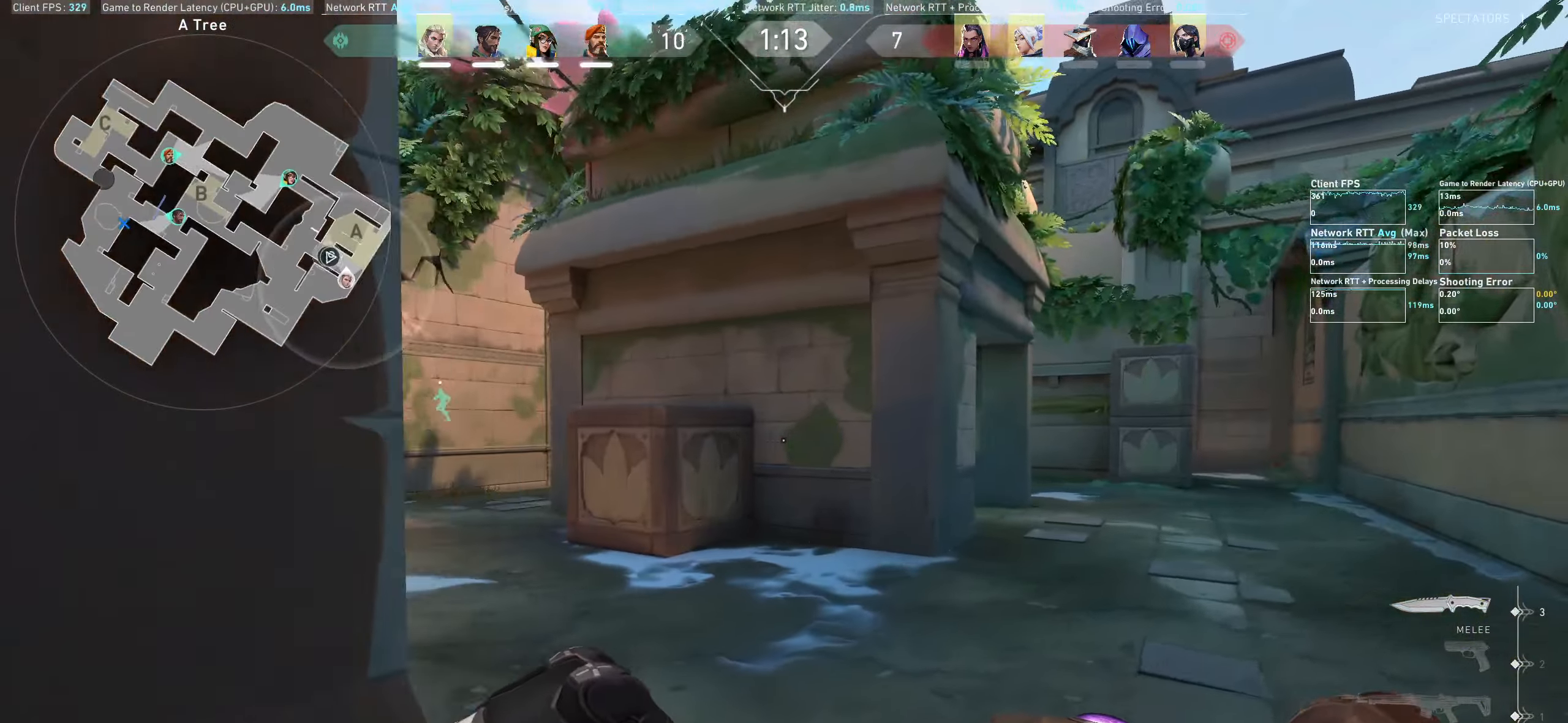
{"keys": ["d"], "mouse": [], "events": [[117, "mouse_wheel", "down"], [284, "mouse_wheel", "up"]]}
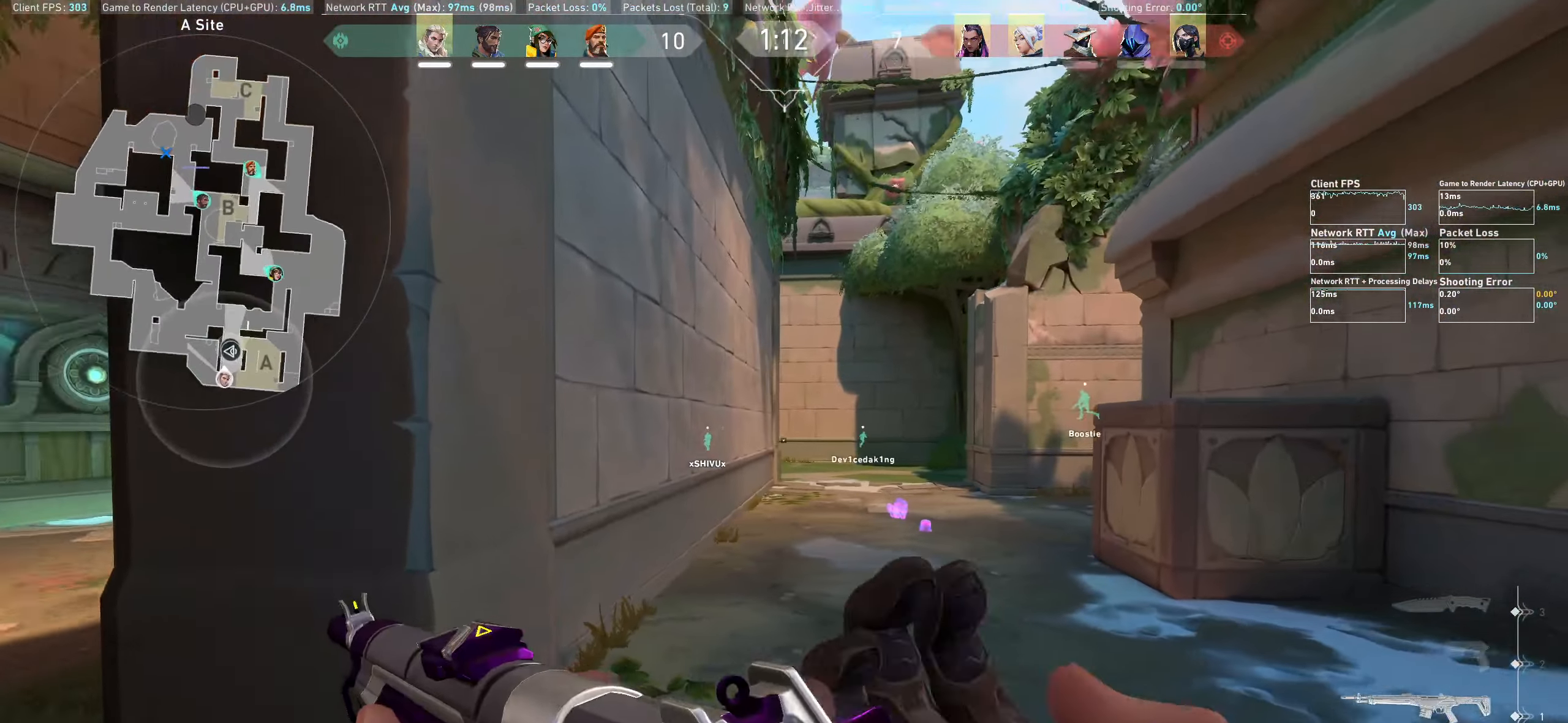
{"keys": ["a"], "mouse": [], "events": [[84, "d", "up"], [367, "a", "down"]]}
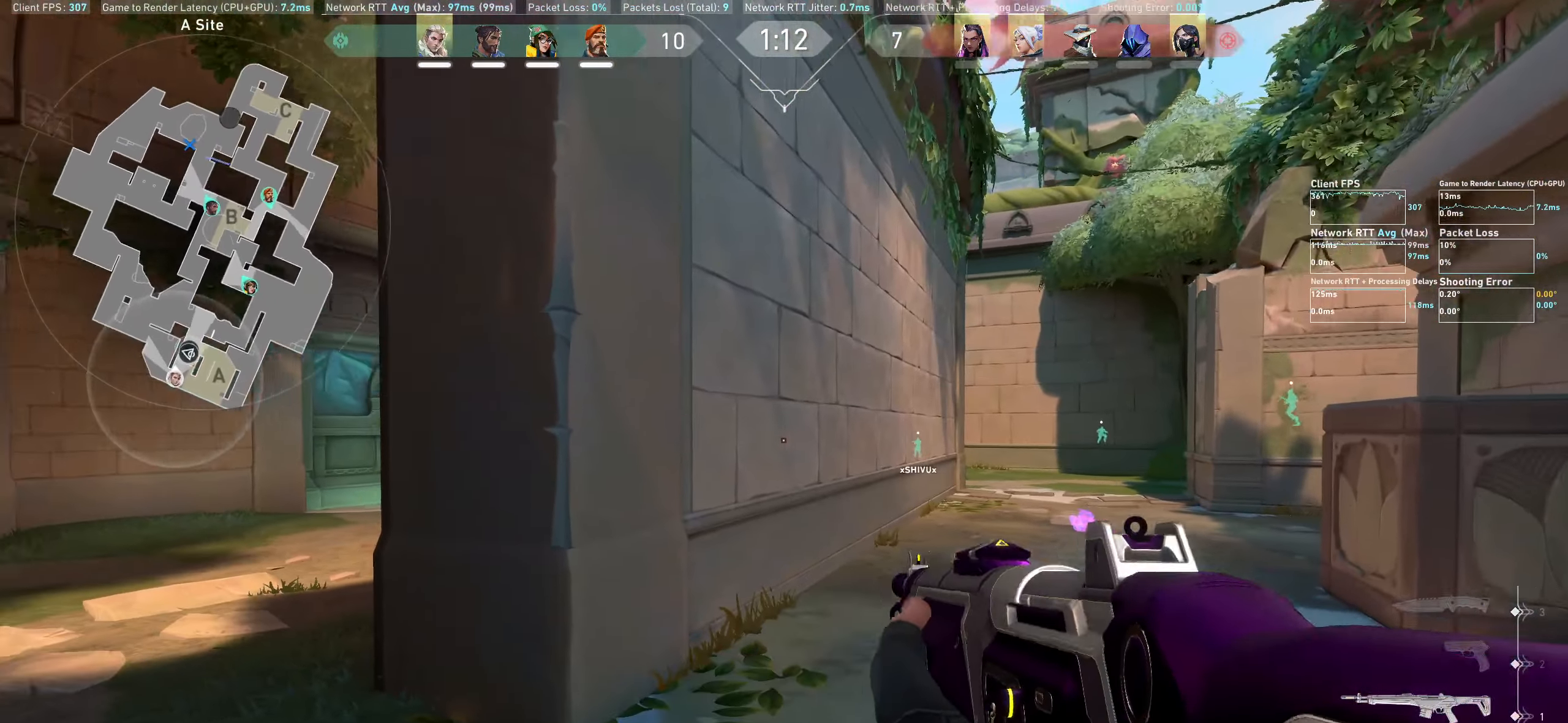
{"keys": ["d"], "mouse": [], "events": [[267, "a", "up"], [467, "d", "down"]]}
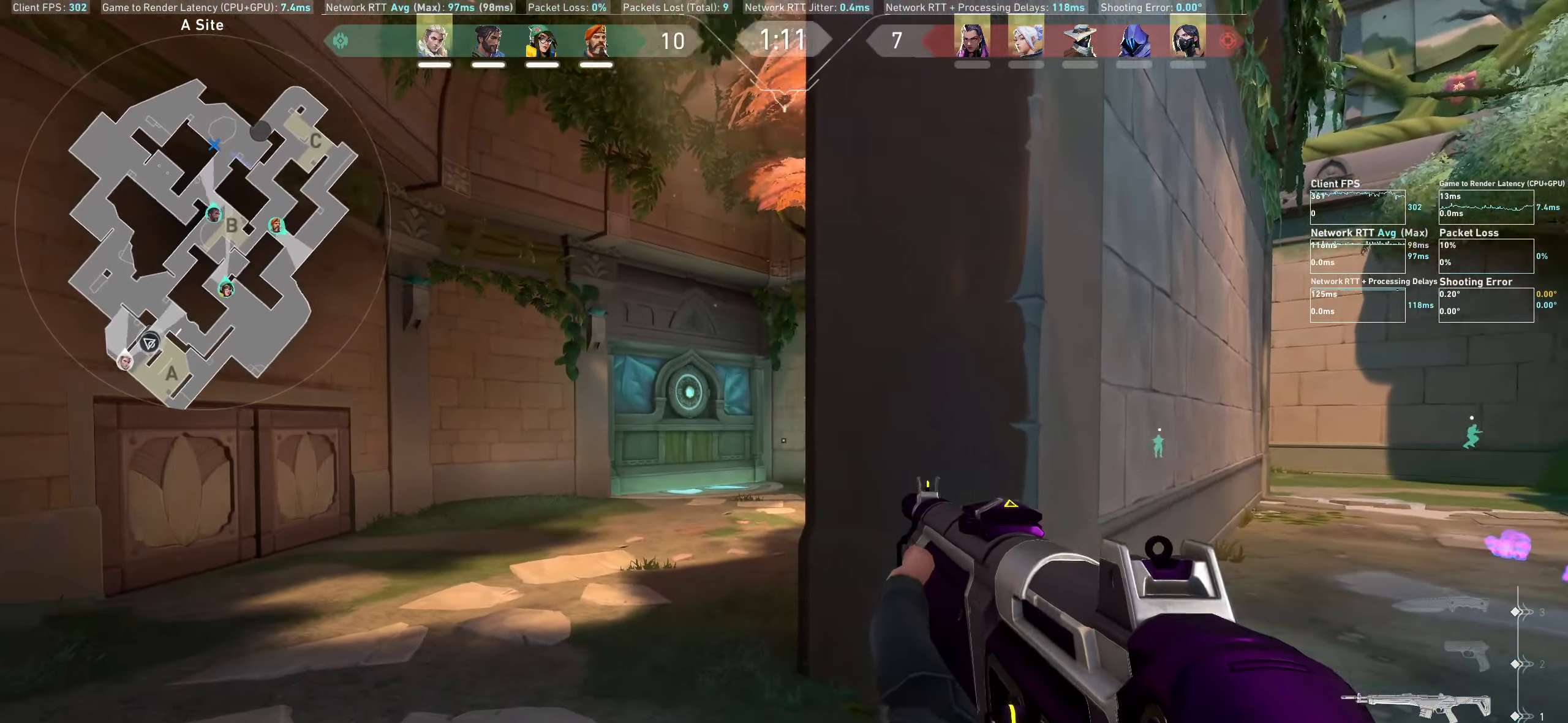
{"keys": ["d"], "mouse": [], "events": [[217, "d", "up"], [467, "d", "down"]]}
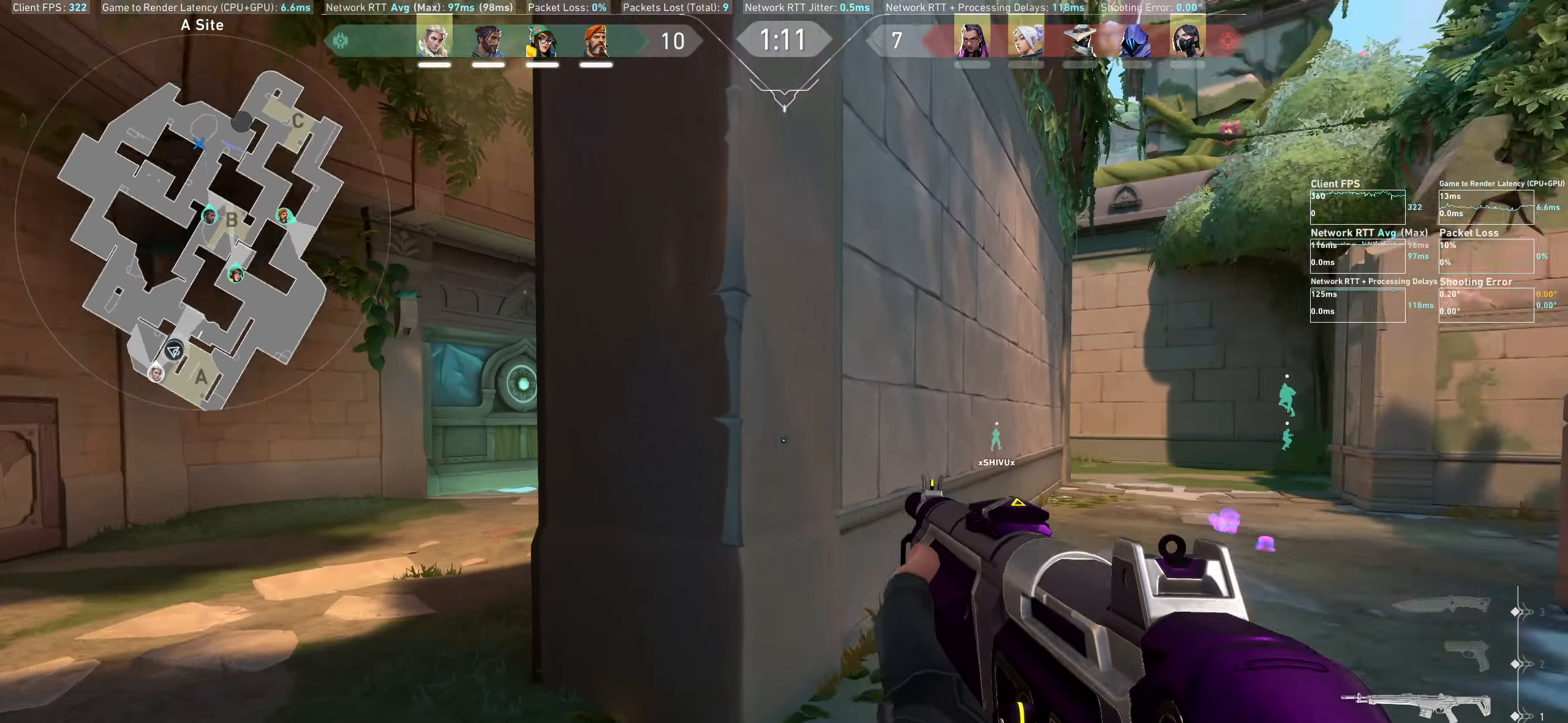
{"keys": [], "mouse": [], "events": [[34, "w", "down"], [134, "d", "up"], [200, "w", "up"]]}
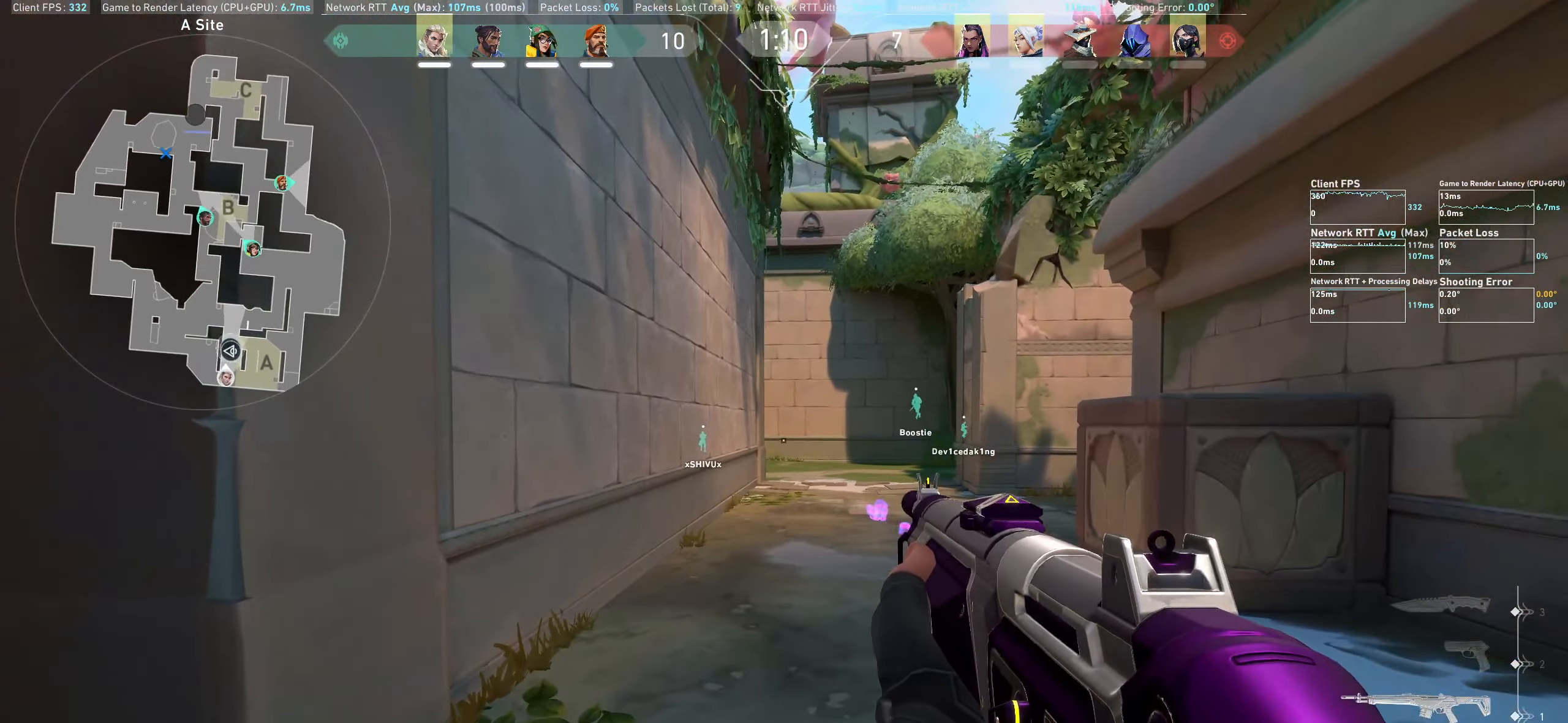
{"keys": [], "mouse": [], "events": [[17, "a", "down"], [384, "a", "up"]]}
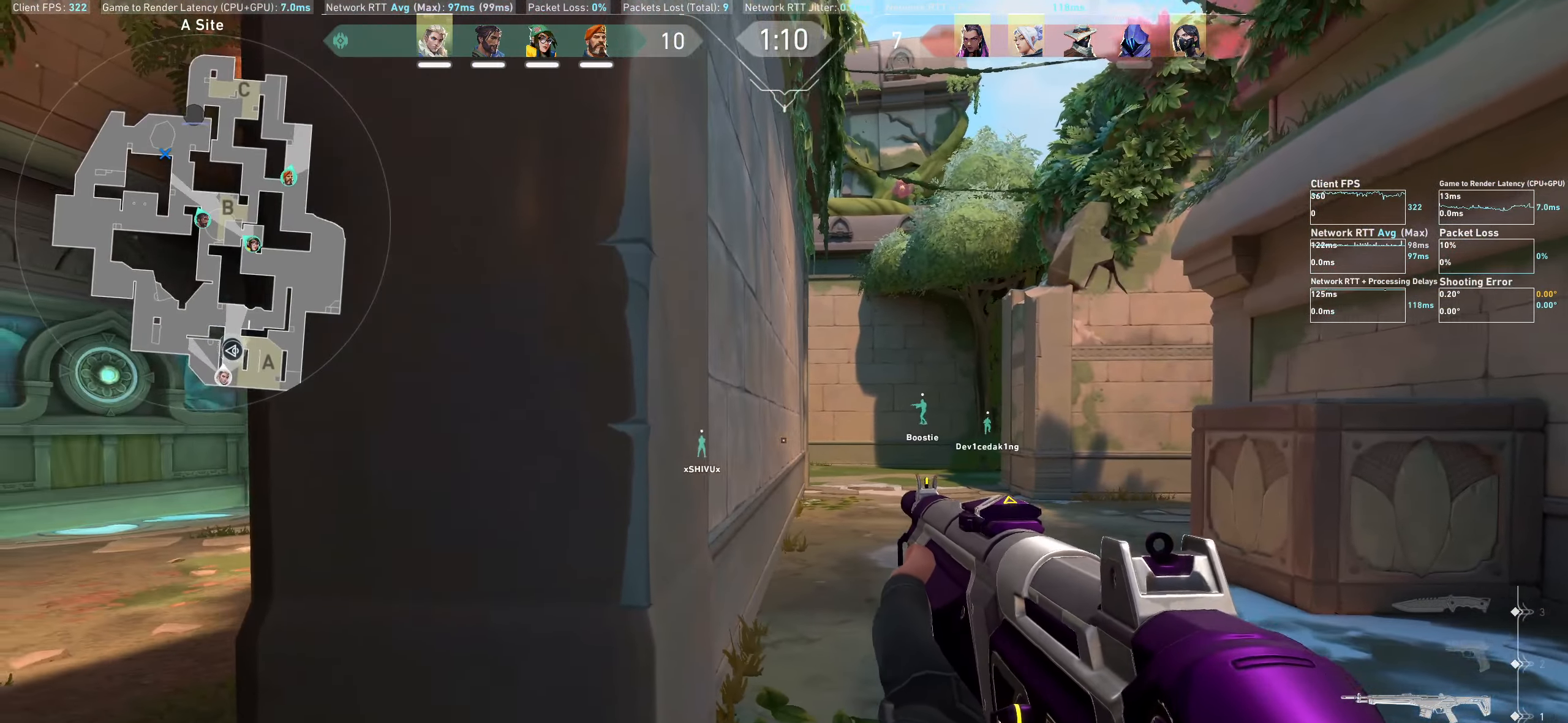
{"keys": ["a"], "mouse": [], "events": [[50, "d", "down"], [217, "d", "up"], [484, "a", "down"]]}
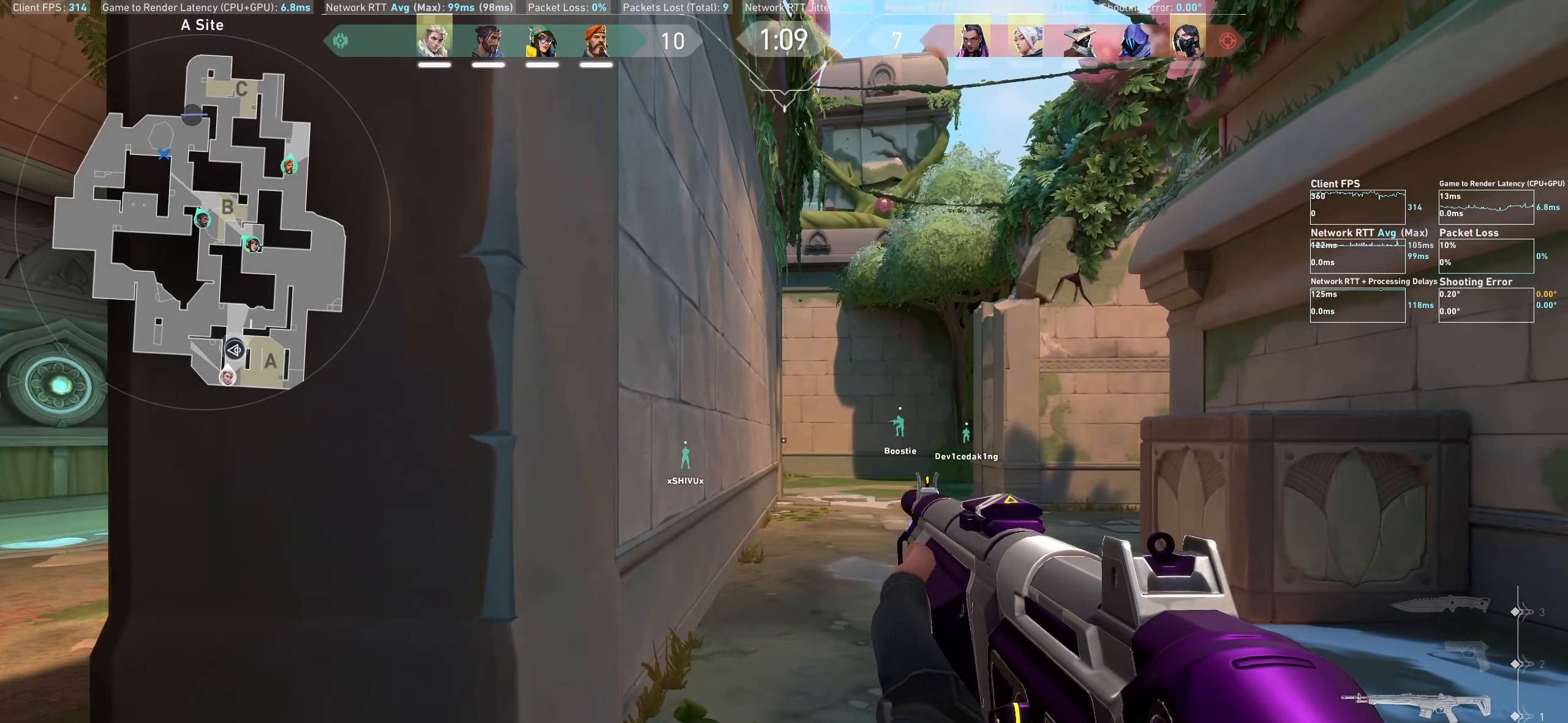
{"keys": ["a"], "mouse": [], "events": [[100, "a", "up"], [350, "a", "down"]]}
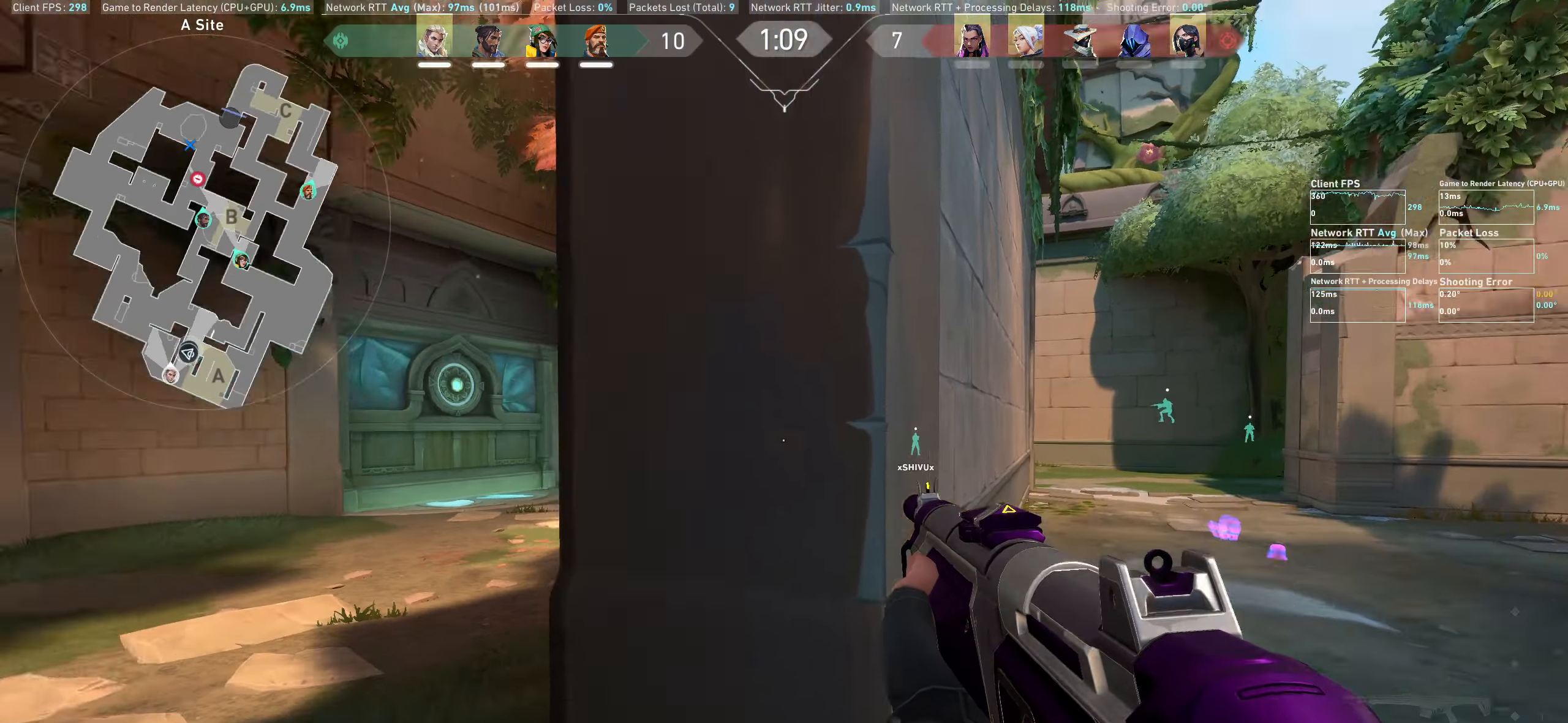
{"keys": ["d"], "mouse": [], "events": [[100, "a", "up"], [317, "d", "down"]]}
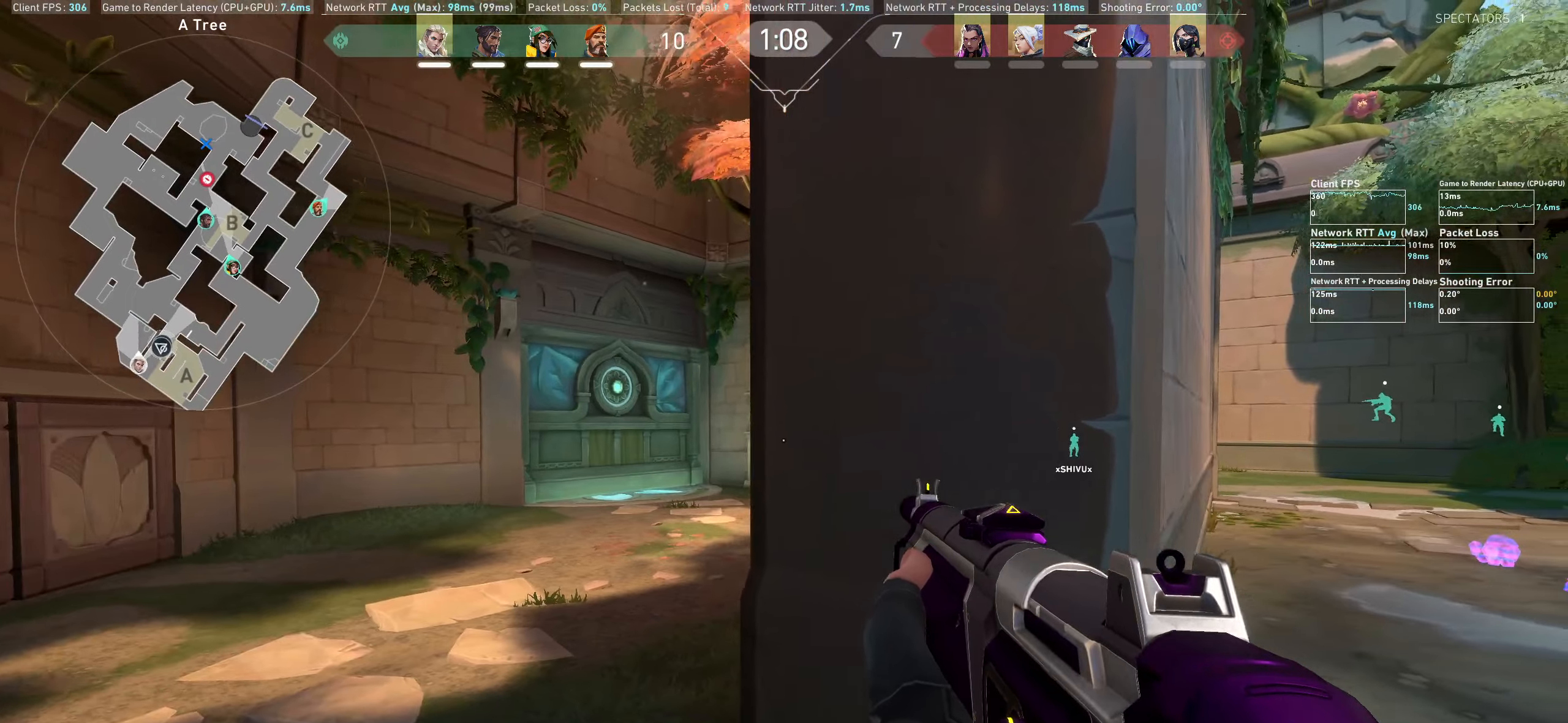
{"keys": [], "mouse": [], "events": [[50, "d", "up"]]}
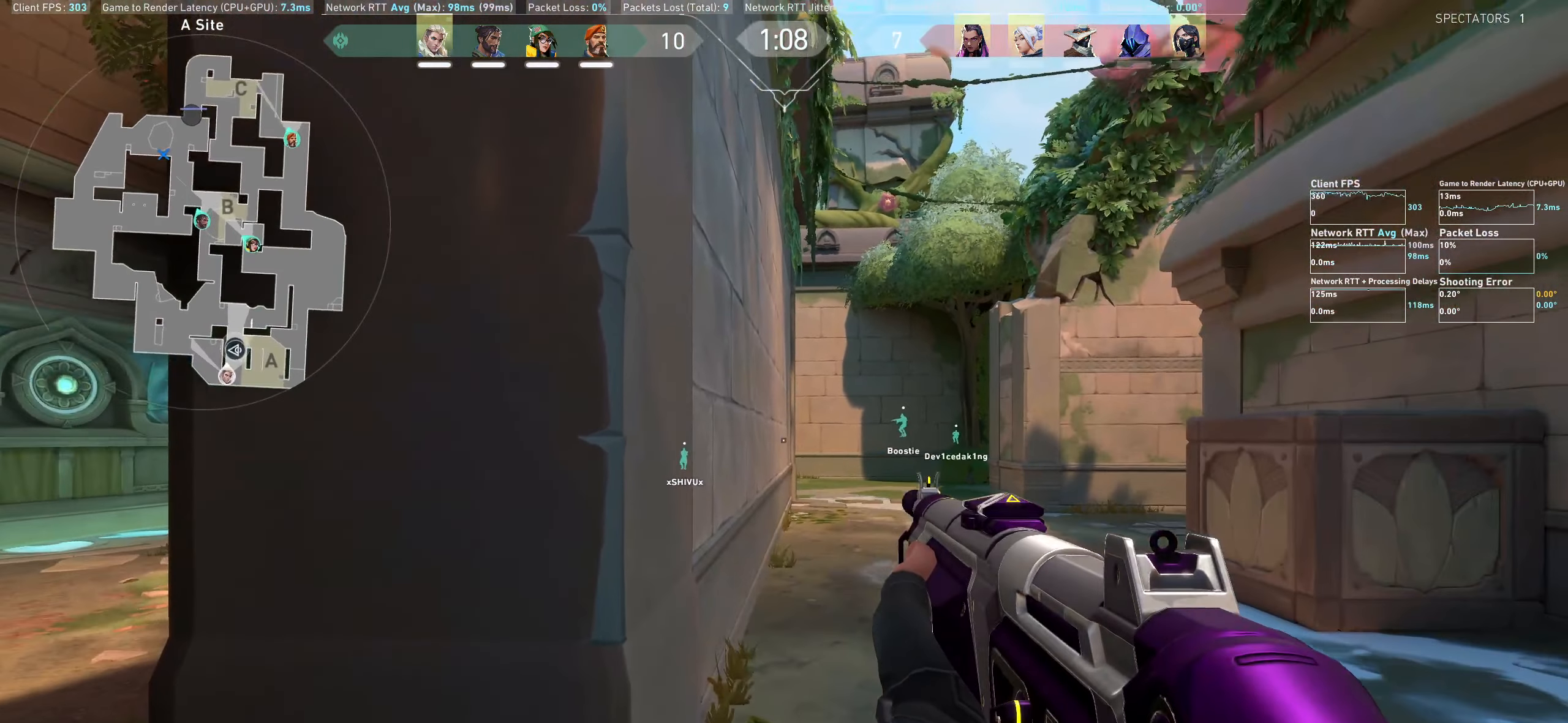
{"keys": ["a"], "mouse": [], "events": [[116, "w", "down"], [250, "w", "up"], [500, "a", "down"]]}
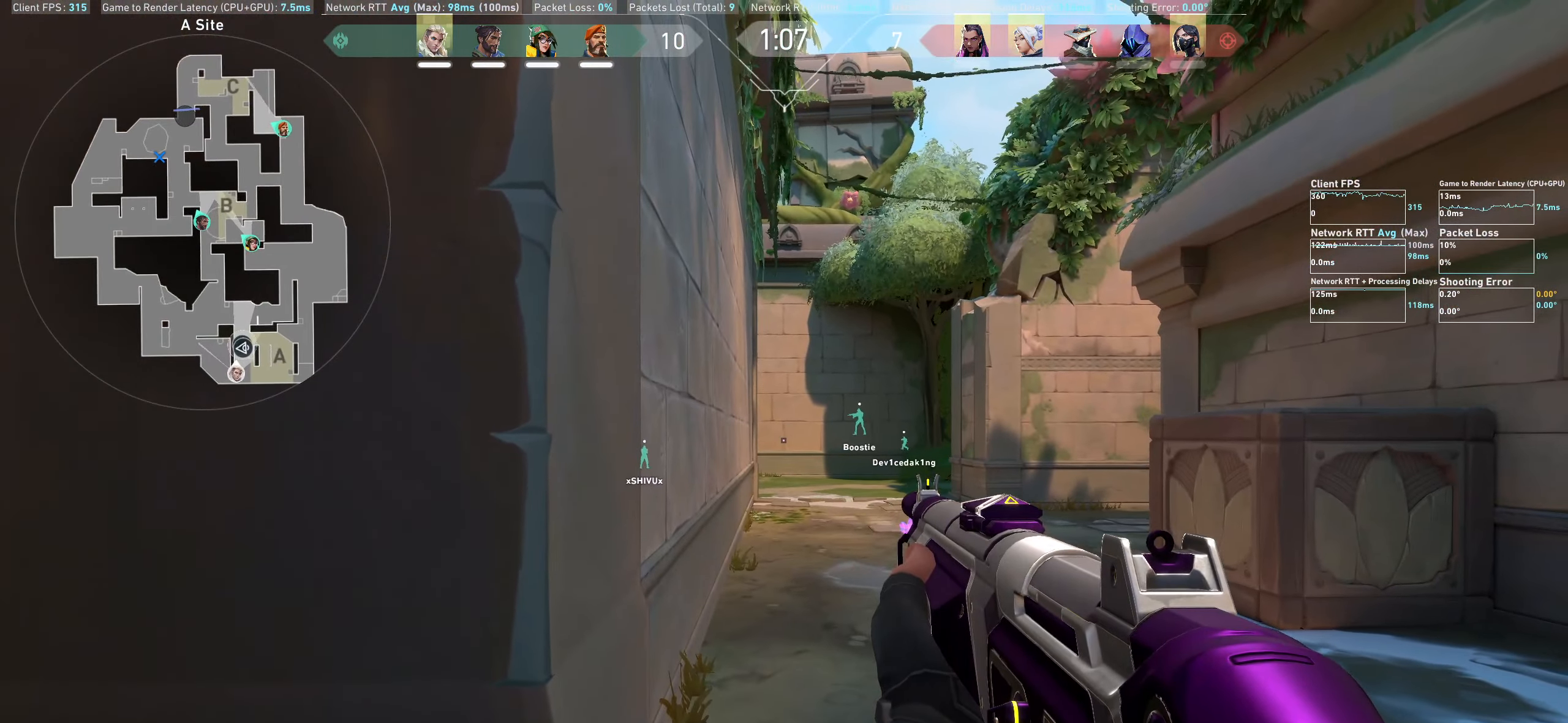
{"keys": [], "mouse": [], "events": [[200, "a", "up"], [350, "d", "down"], [466, "d", "up"]]}
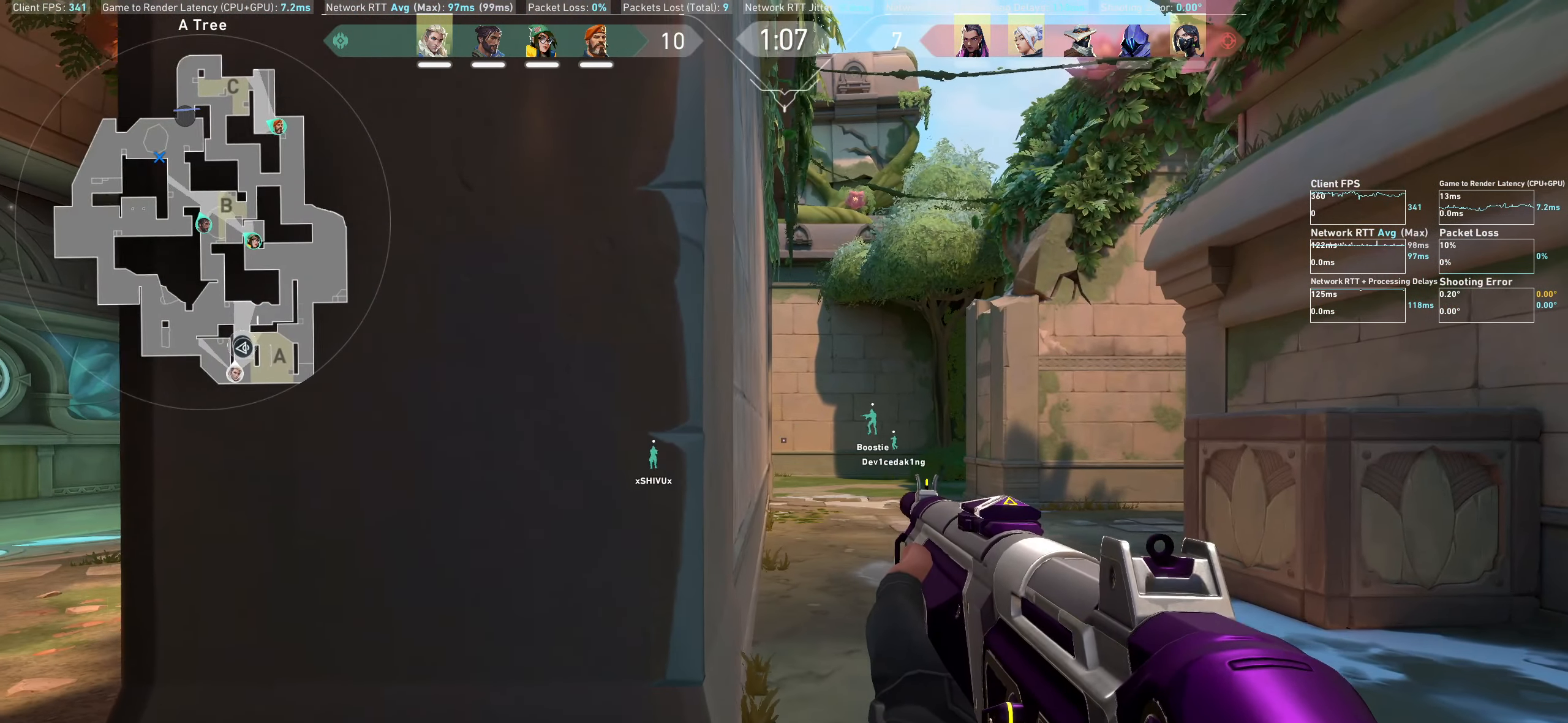
{"keys": ["d"], "mouse": [], "events": [[166, "a", "down"], [283, "a", "up"], [400, "d", "down"]]}